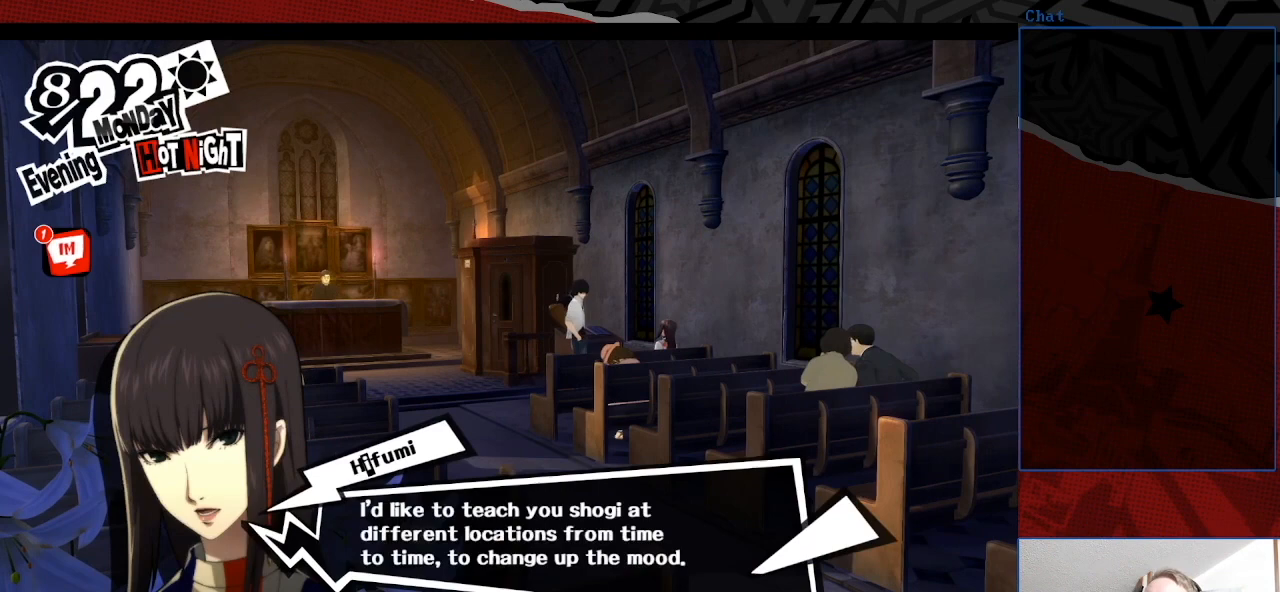
Gameplay with a controller (PlayStation layout); each line is a JSON object with the inputs held at the frame after it. "events" lists button and stick changes between this image and that frame as [ms after this image, input, new state], when the widget could be followed in between. Not read: L3 R3.
{"buttons": ["CROSS"], "left_stick": "center", "right_stick": "center", "events": [[33, "CROSS", "down"], [133, "CROSS", "up"], [300, "CROSS", "down"], [400, "CROSS", "up"], [500, "CROSS", "down"]]}
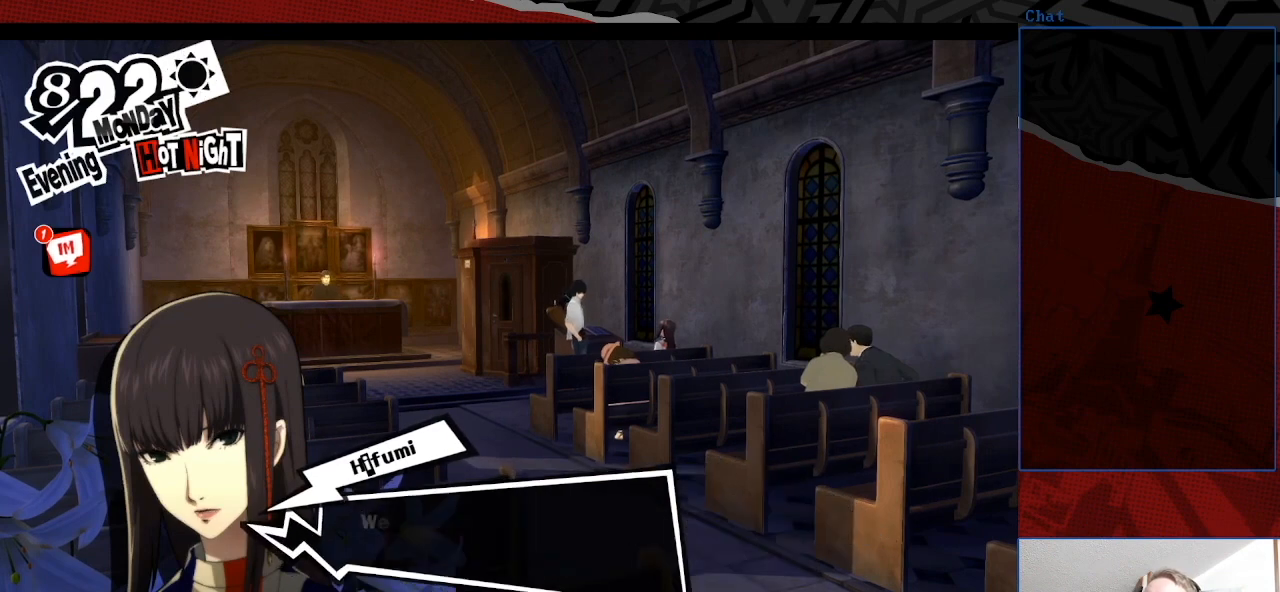
{"buttons": ["CROSS"], "left_stick": "center", "right_stick": "center", "events": [[100, "CROSS", "up"], [200, "CROSS", "down"], [300, "CROSS", "up"], [433, "CROSS", "down"]]}
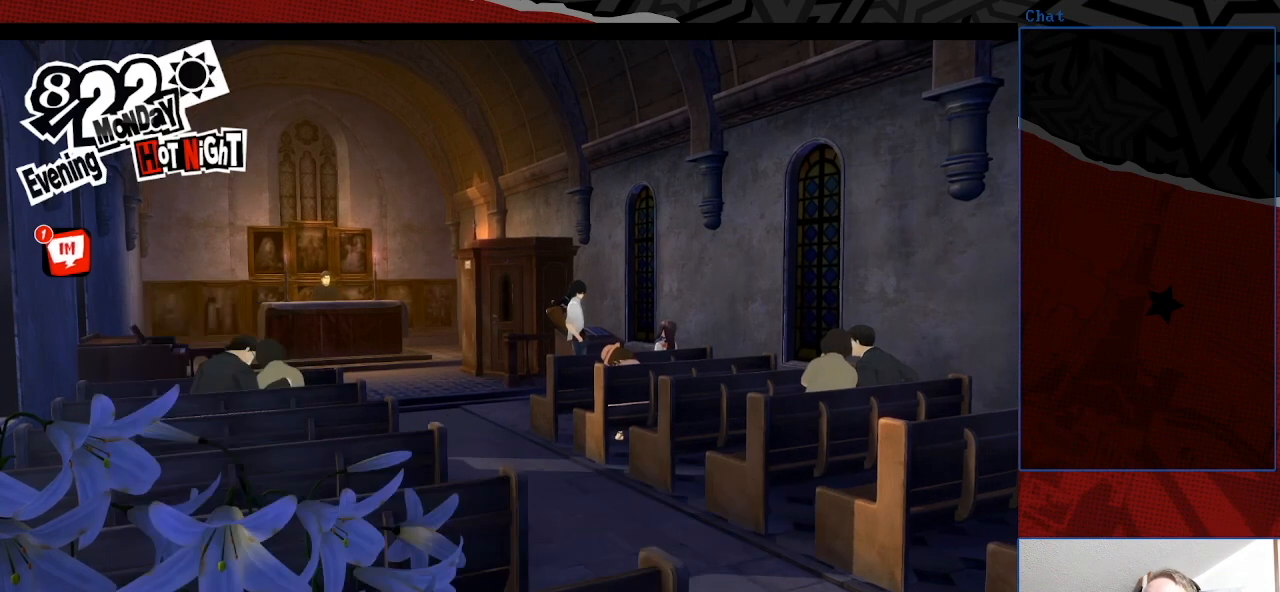
{"buttons": [], "left_stick": "center", "right_stick": "center", "events": [[33, "CROSS", "up"], [133, "CROSS", "down"], [300, "CROSS", "up"], [400, "CROSS", "down"], [500, "CROSS", "up"]]}
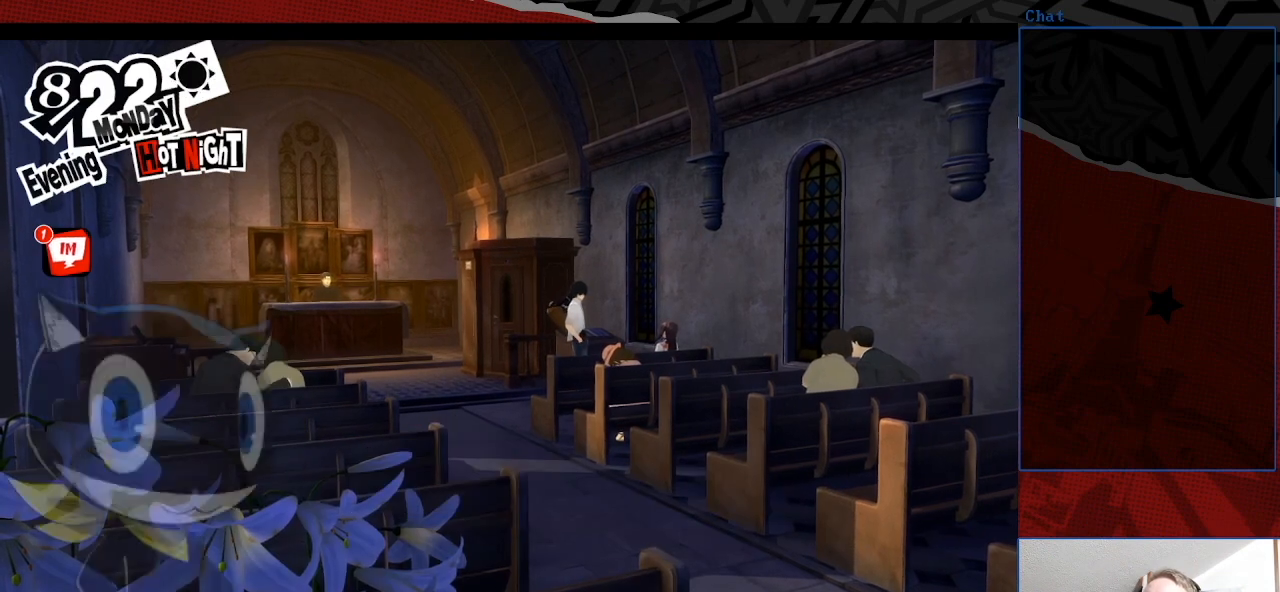
{"buttons": [], "left_stick": "center", "right_stick": "center", "events": [[100, "CROSS", "down"], [200, "CROSS", "up"], [300, "CROSS", "down"], [400, "CROSS", "up"]]}
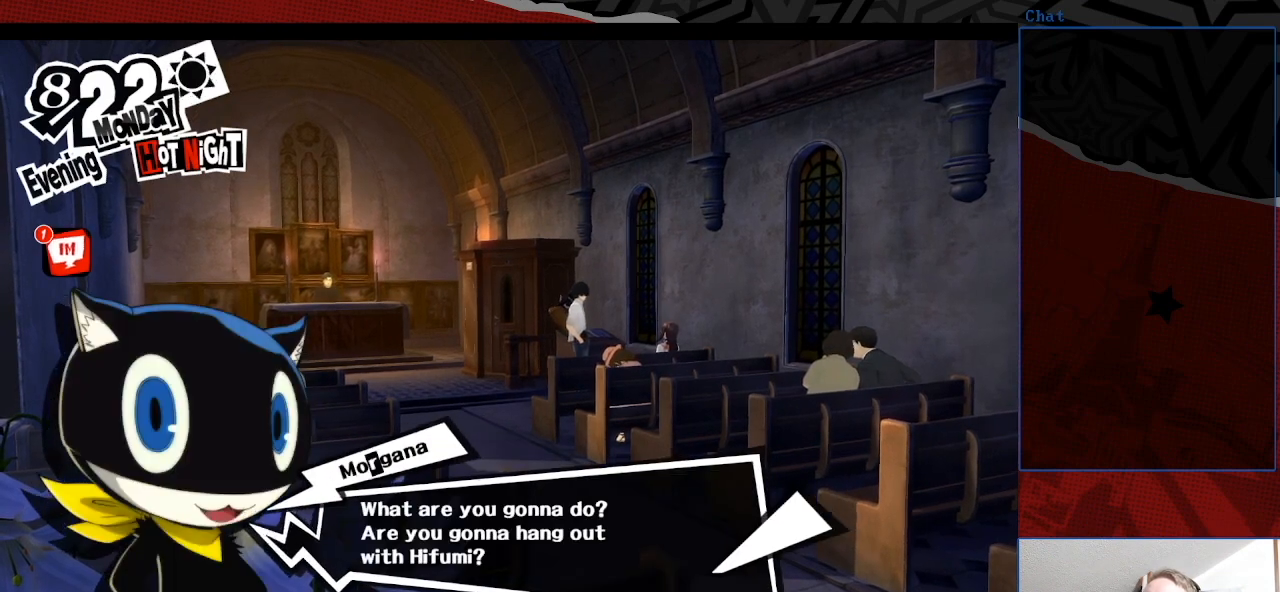
{"buttons": ["CROSS"], "left_stick": "center", "right_stick": "center", "events": [[33, "CROSS", "down"], [133, "CROSS", "up"], [267, "CROSS", "down"], [367, "CROSS", "up"], [467, "CROSS", "down"]]}
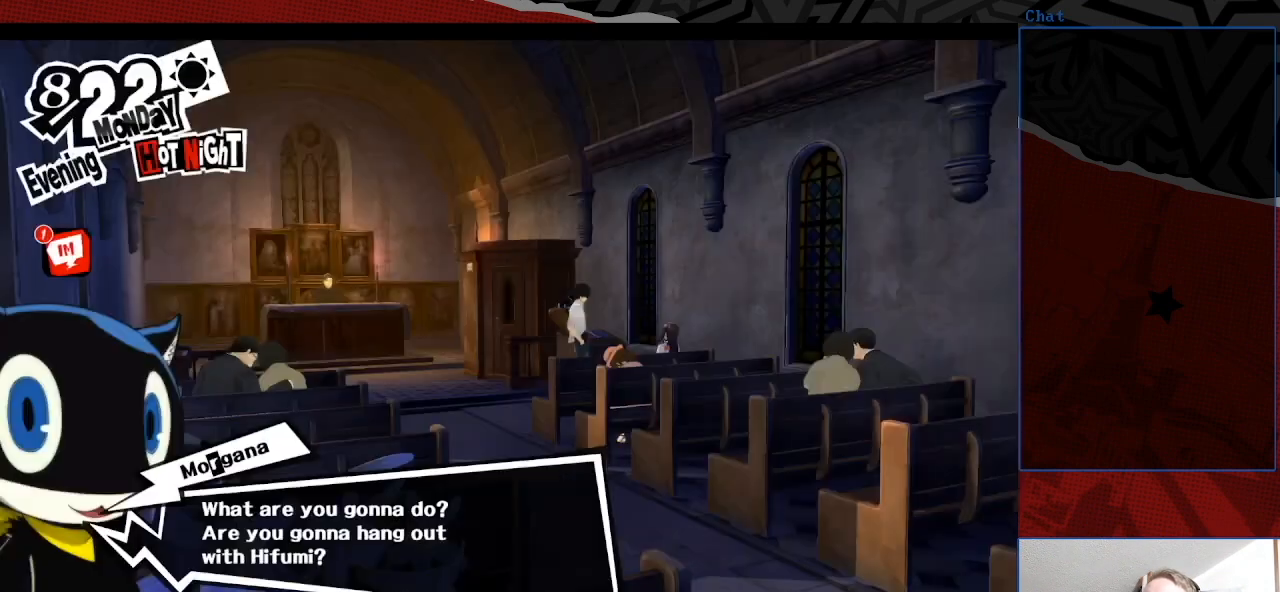
{"buttons": [], "left_stick": "center", "right_stick": "center", "events": [[100, "CROSS", "up"], [167, "CROSS", "down"], [300, "CROSS", "up"], [433, "CROSS", "down"], [500, "CROSS", "up"]]}
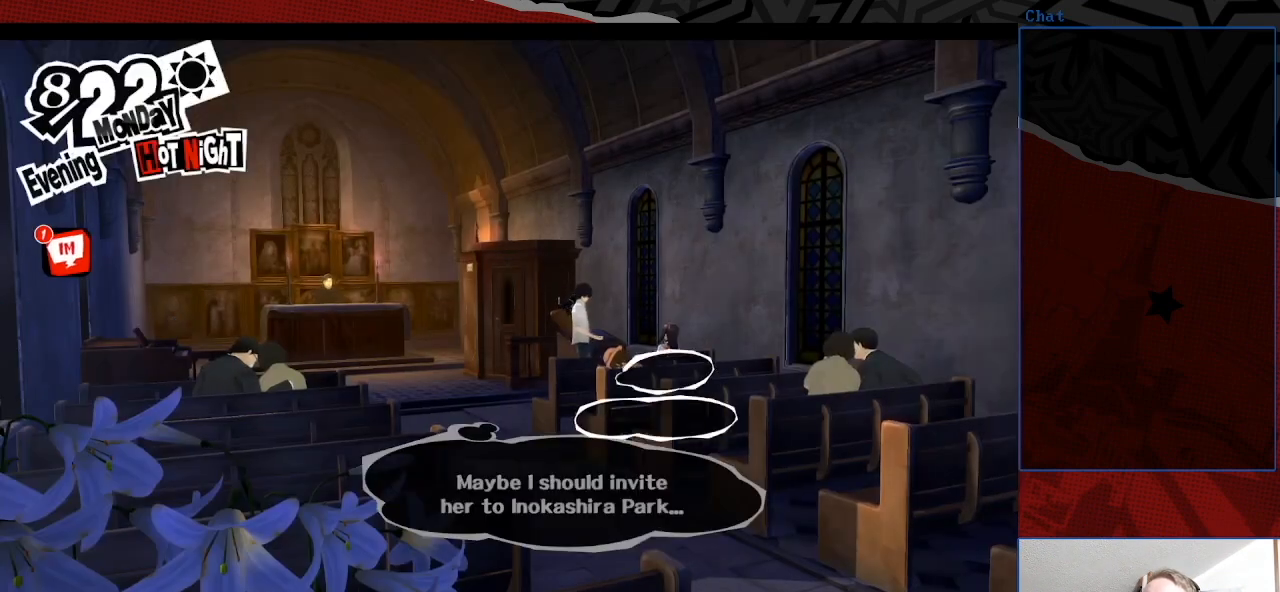
{"buttons": [], "left_stick": "center", "right_stick": "center", "events": [[100, "CROSS", "down"], [233, "CROSS", "up"], [333, "CROSS", "down"], [433, "CROSS", "up"]]}
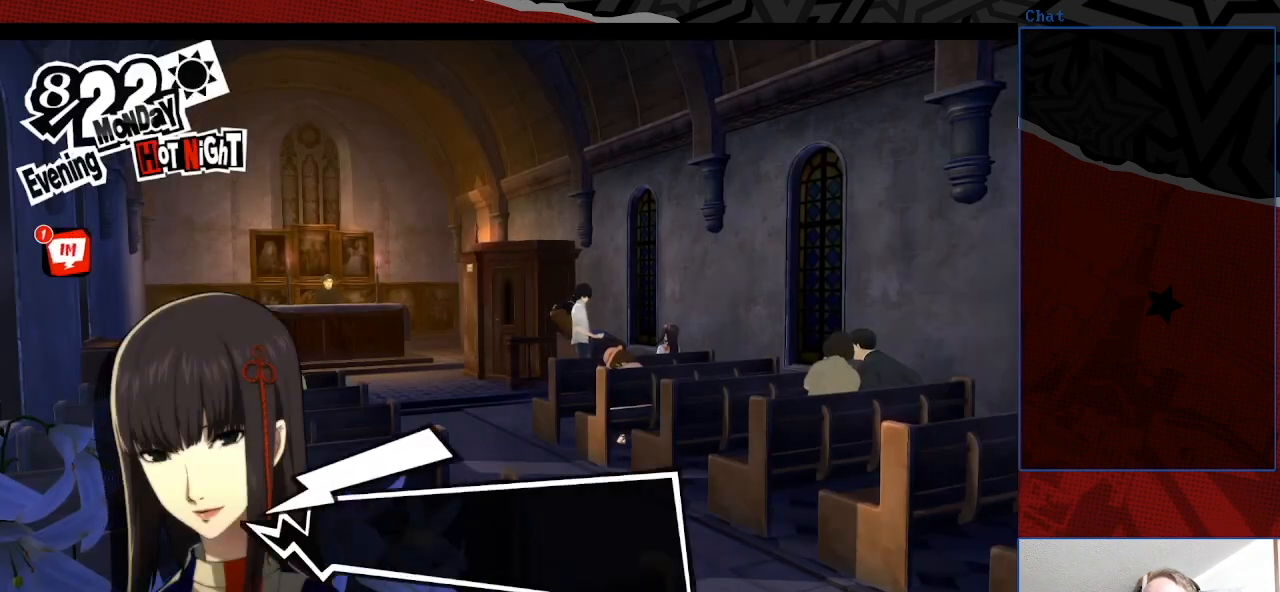
{"buttons": [], "left_stick": "center", "right_stick": "center", "events": [[33, "CROSS", "down"], [167, "CROSS", "up"], [233, "CROSS", "down"], [367, "CROSS", "up"]]}
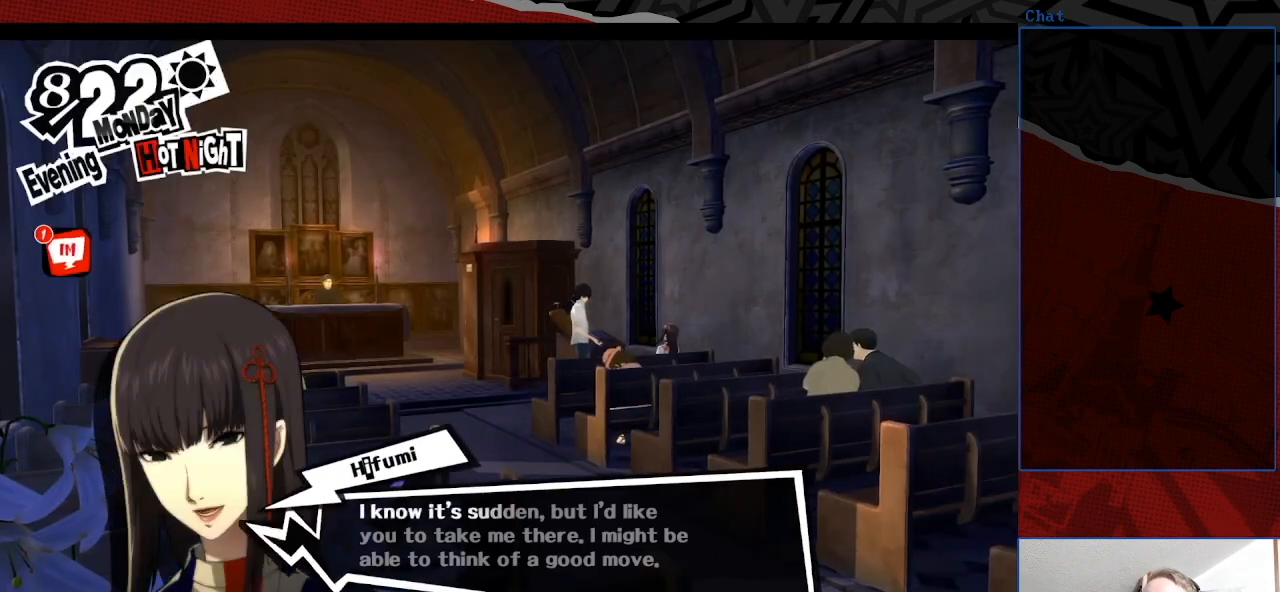
{"buttons": ["CROSS"], "left_stick": "center", "right_stick": "center", "events": [[33, "CROSS", "down"], [133, "CROSS", "up"], [200, "CROSS", "down"], [333, "CROSS", "up"], [400, "CROSS", "down"]]}
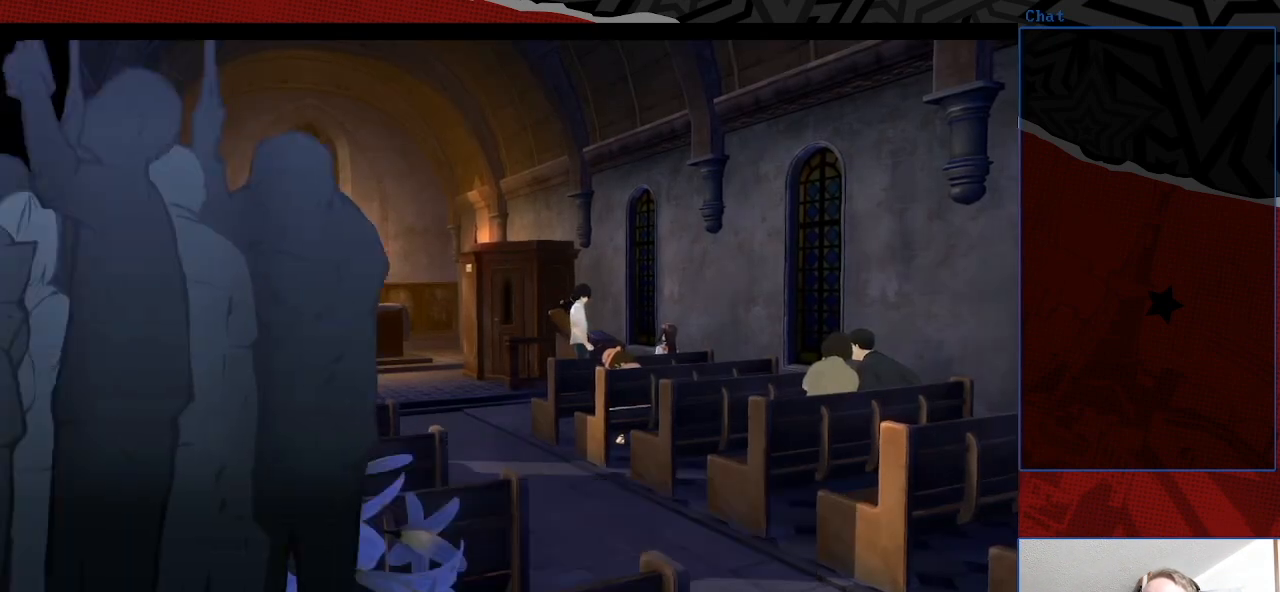
{"buttons": [], "left_stick": "center", "right_stick": "center", "events": [[33, "CROSS", "up"]]}
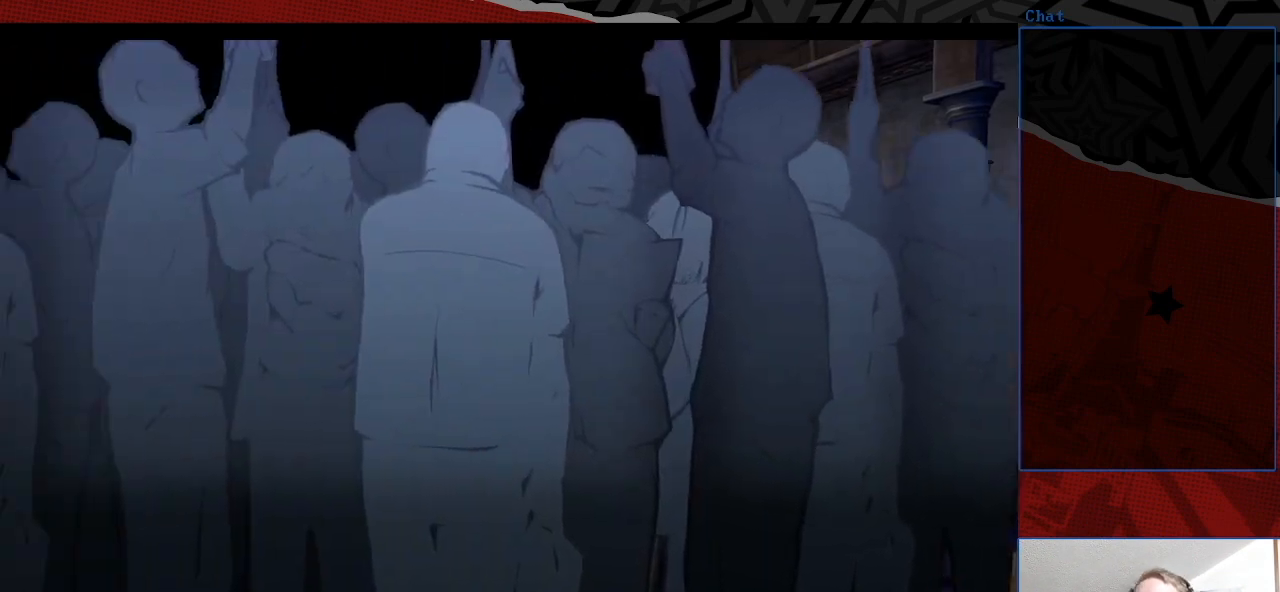
{"buttons": [], "left_stick": "center", "right_stick": "center", "events": []}
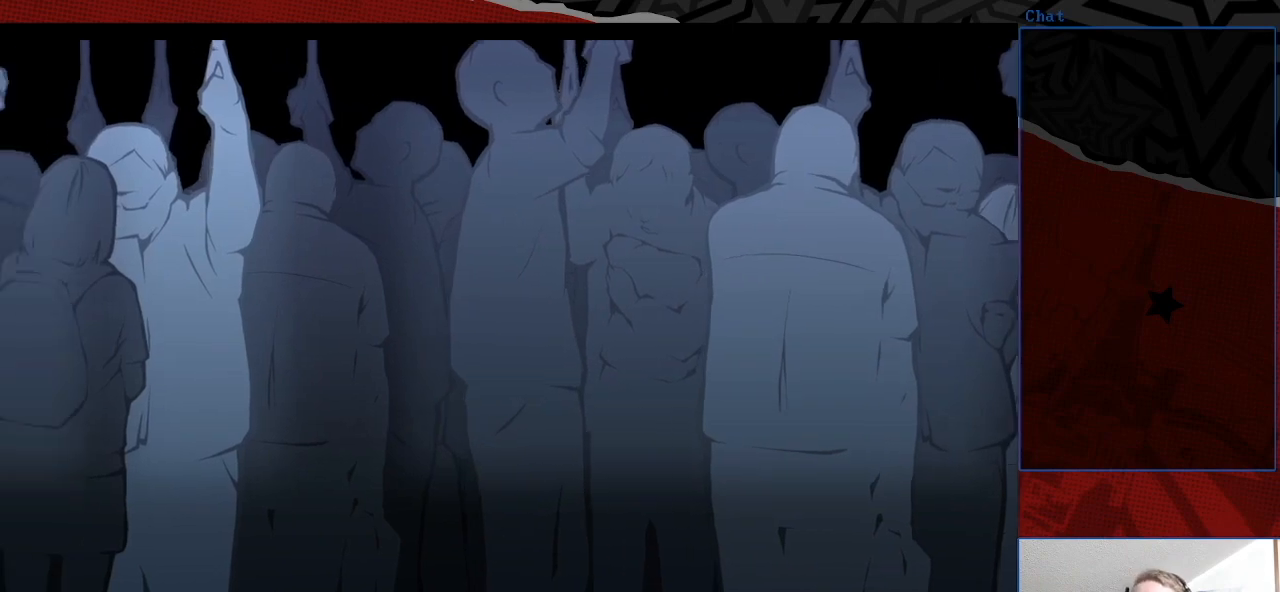
{"buttons": [], "left_stick": "center", "right_stick": "center", "events": []}
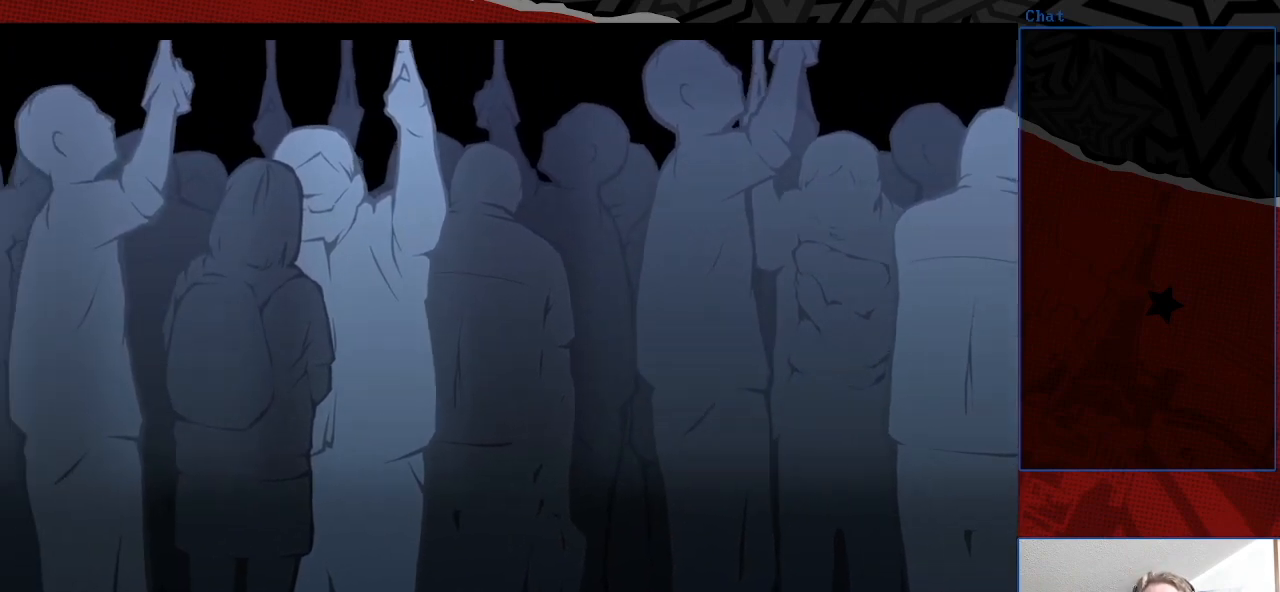
{"buttons": [], "left_stick": "center", "right_stick": "center", "events": []}
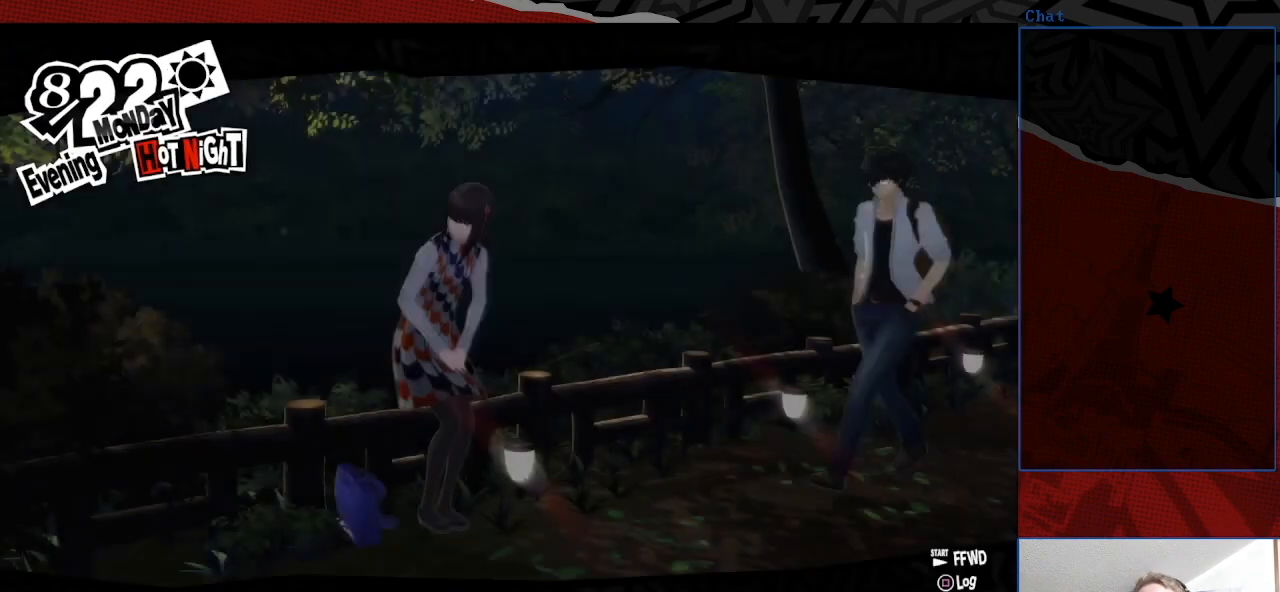
{"buttons": [], "left_stick": "center", "right_stick": "center", "events": []}
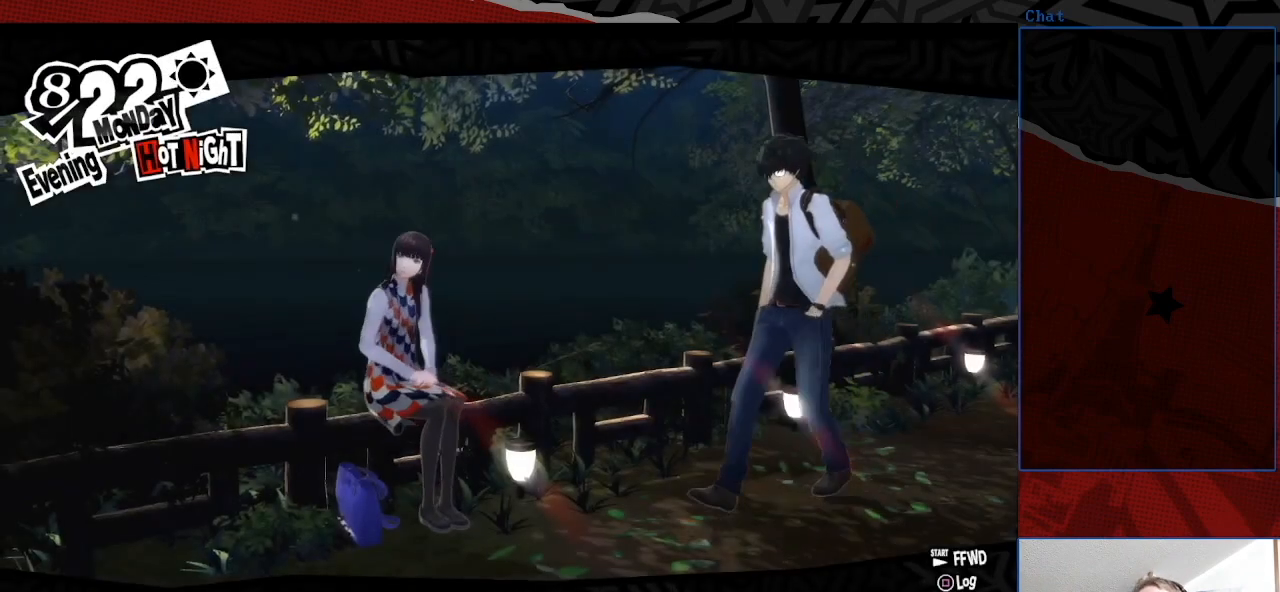
{"buttons": [], "left_stick": "center", "right_stick": "center", "events": []}
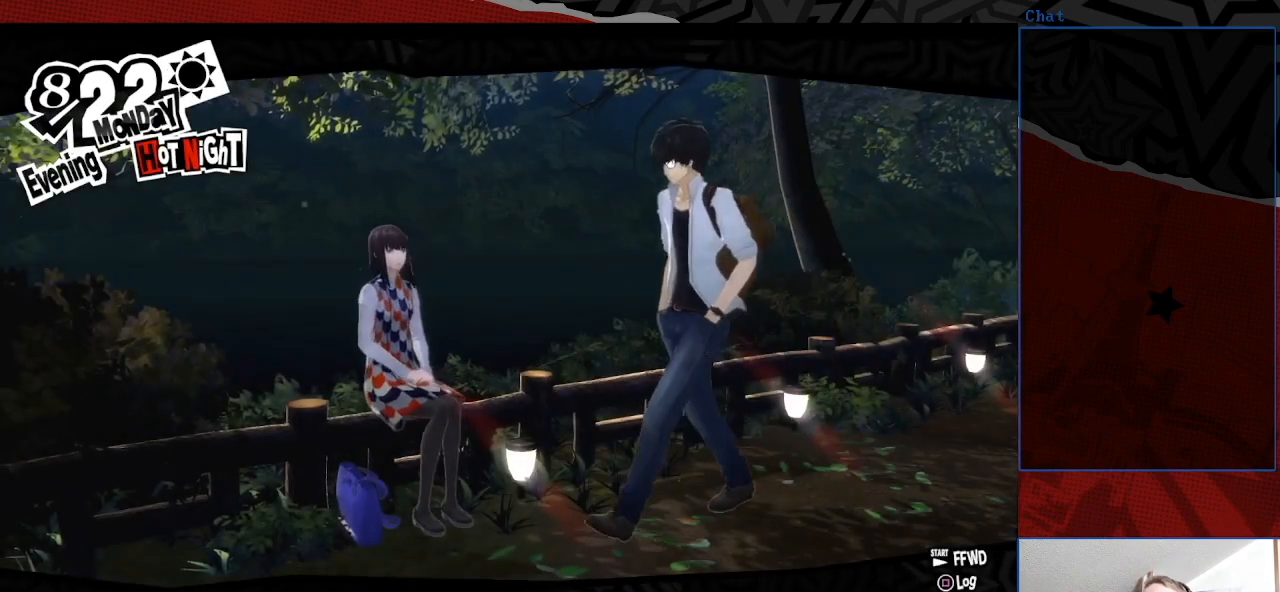
{"buttons": [], "left_stick": "center", "right_stick": "center", "events": []}
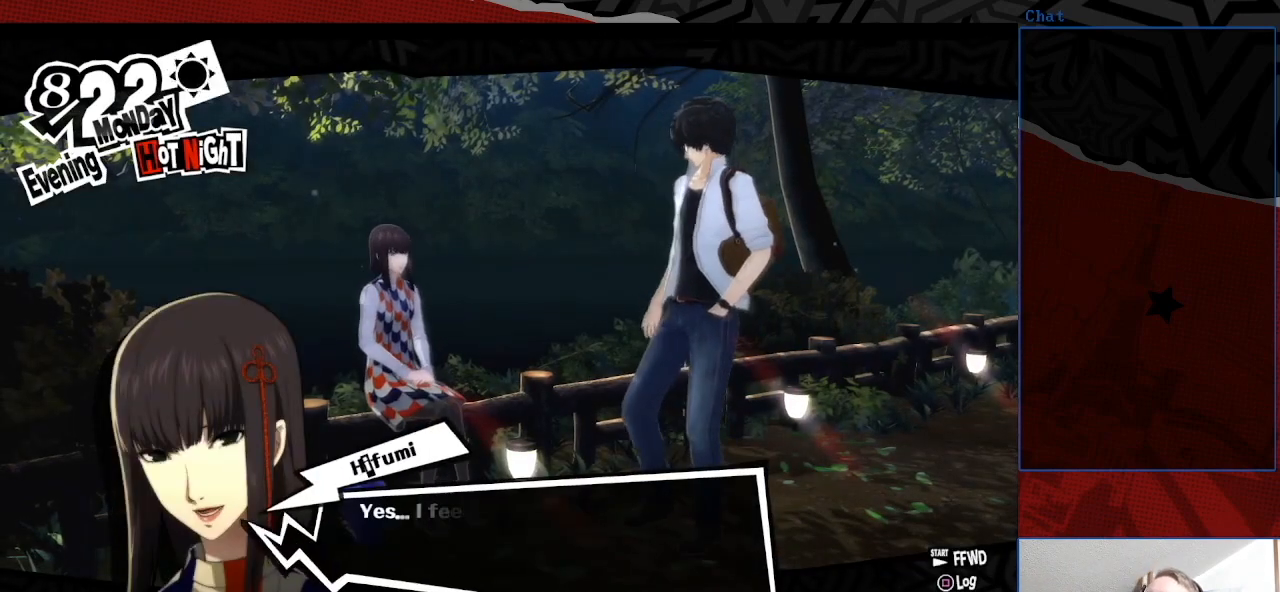
{"buttons": ["CROSS"], "left_stick": "center", "right_stick": "center", "events": [[467, "CROSS", "down"]]}
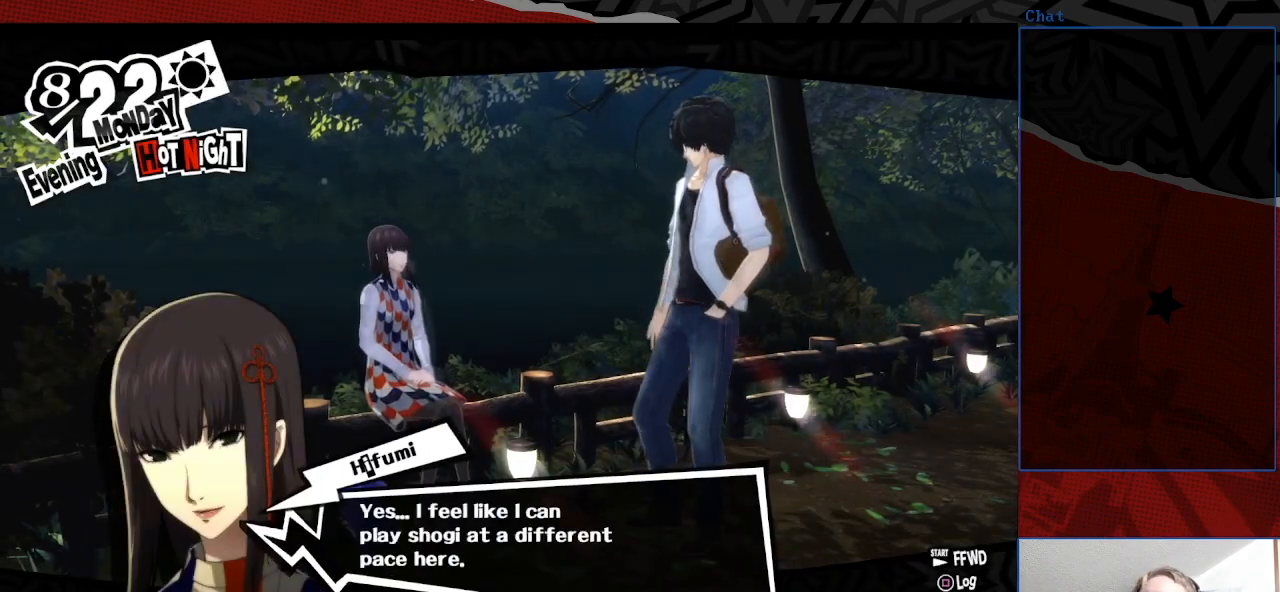
{"buttons": [], "left_stick": "center", "right_stick": "center", "events": [[133, "CROSS", "up"]]}
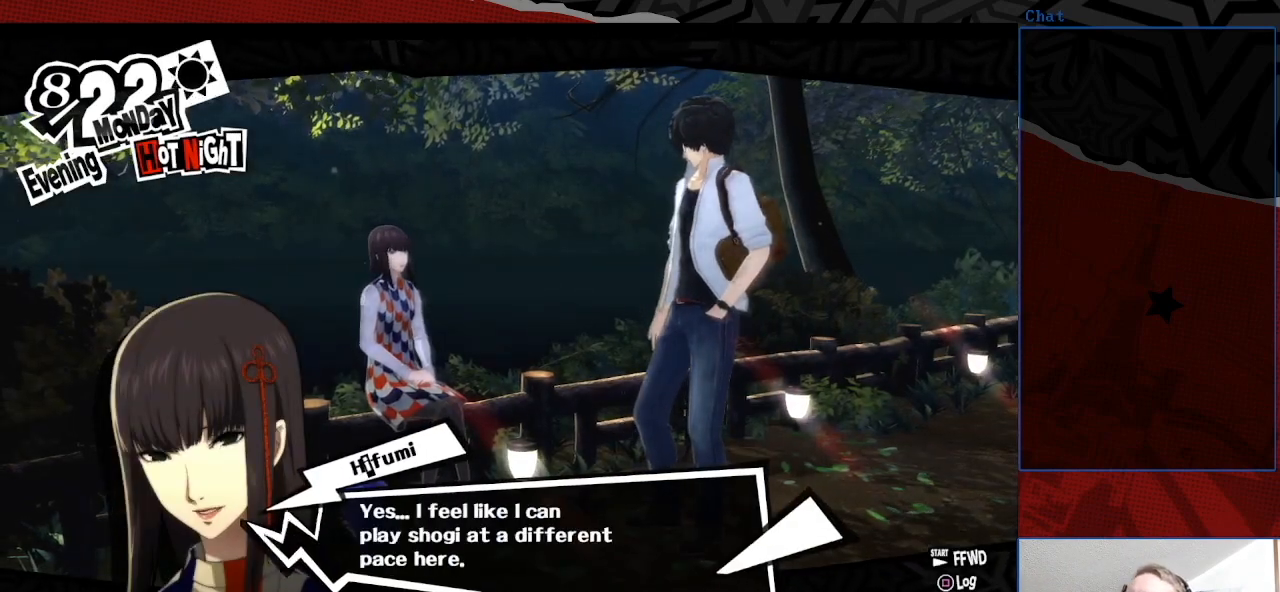
{"buttons": [], "left_stick": "center", "right_stick": "center", "events": [[133, "CROSS", "down"], [233, "CROSS", "up"]]}
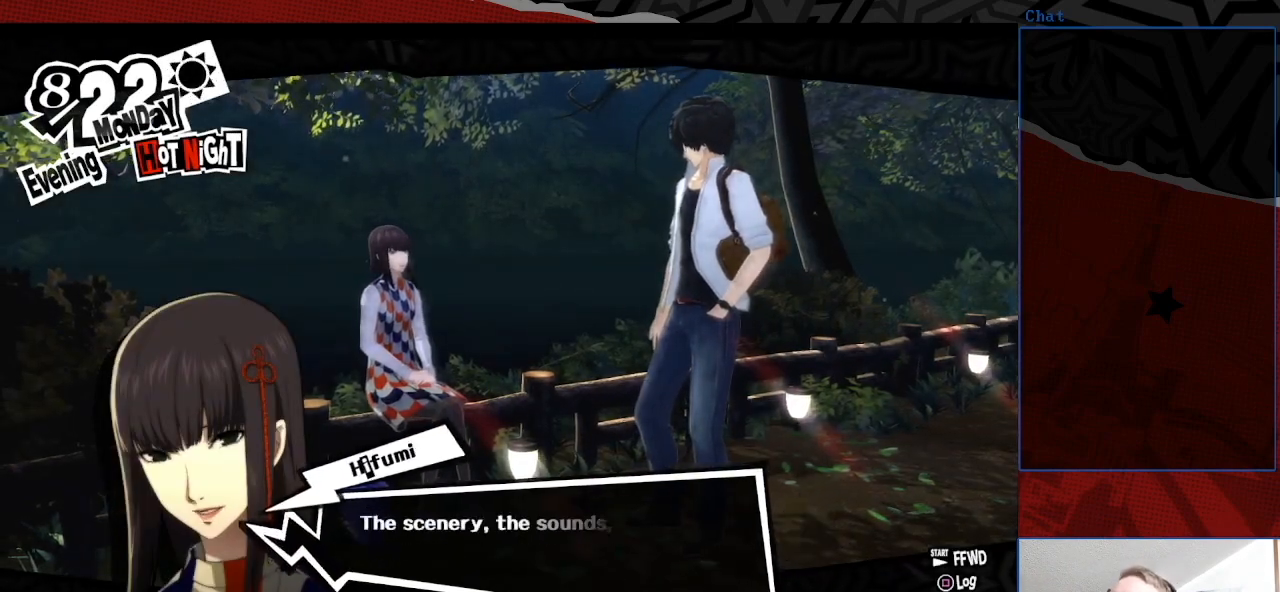
{"buttons": [], "left_stick": "center", "right_stick": "center", "events": [[133, "CROSS", "down"], [333, "CROSS", "up"]]}
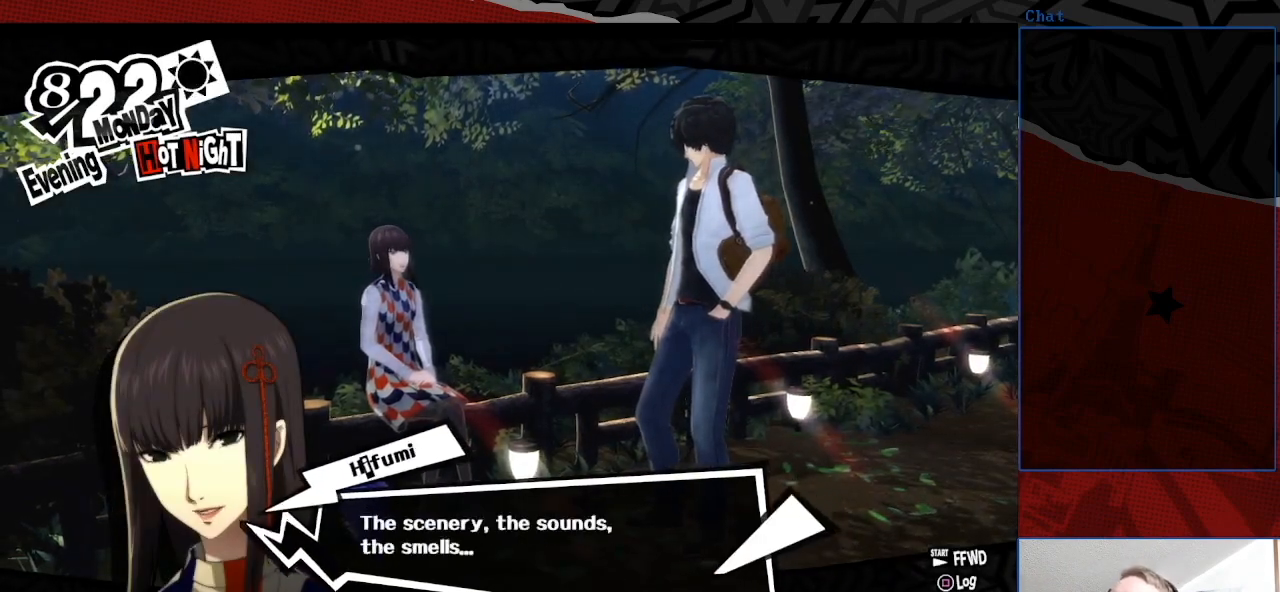
{"buttons": ["CROSS"], "left_stick": "center", "right_stick": "center", "events": [[100, "CROSS", "down"], [233, "CROSS", "up"], [433, "CROSS", "down"]]}
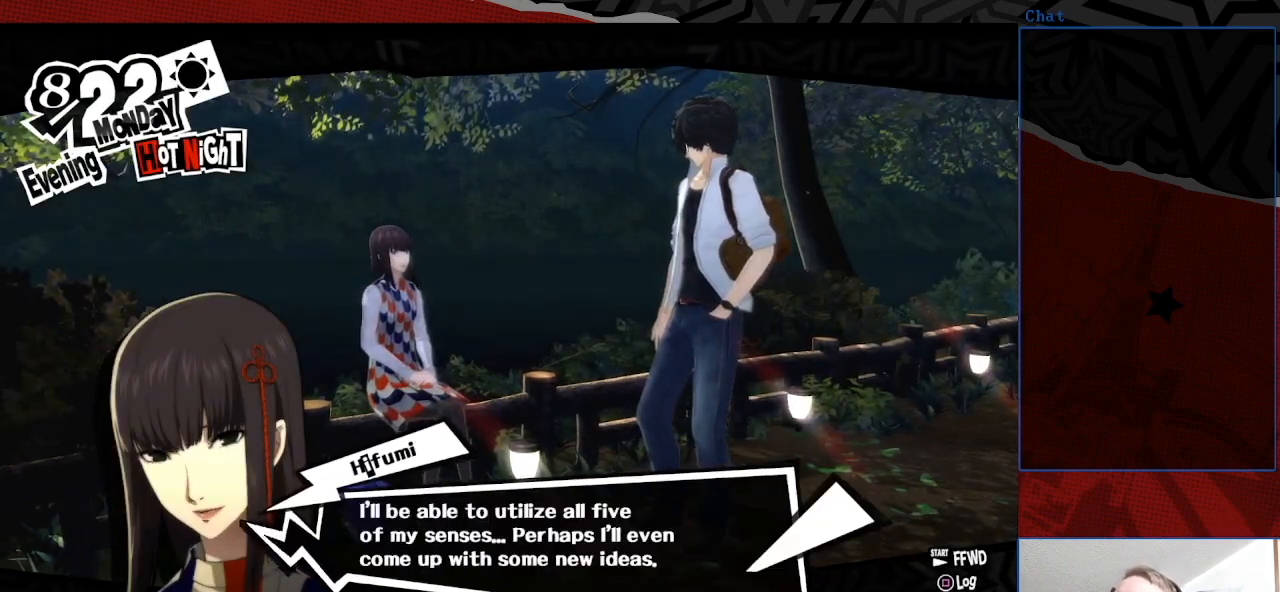
{"buttons": [], "left_stick": "center", "right_stick": "center", "events": [[100, "CROSS", "up"]]}